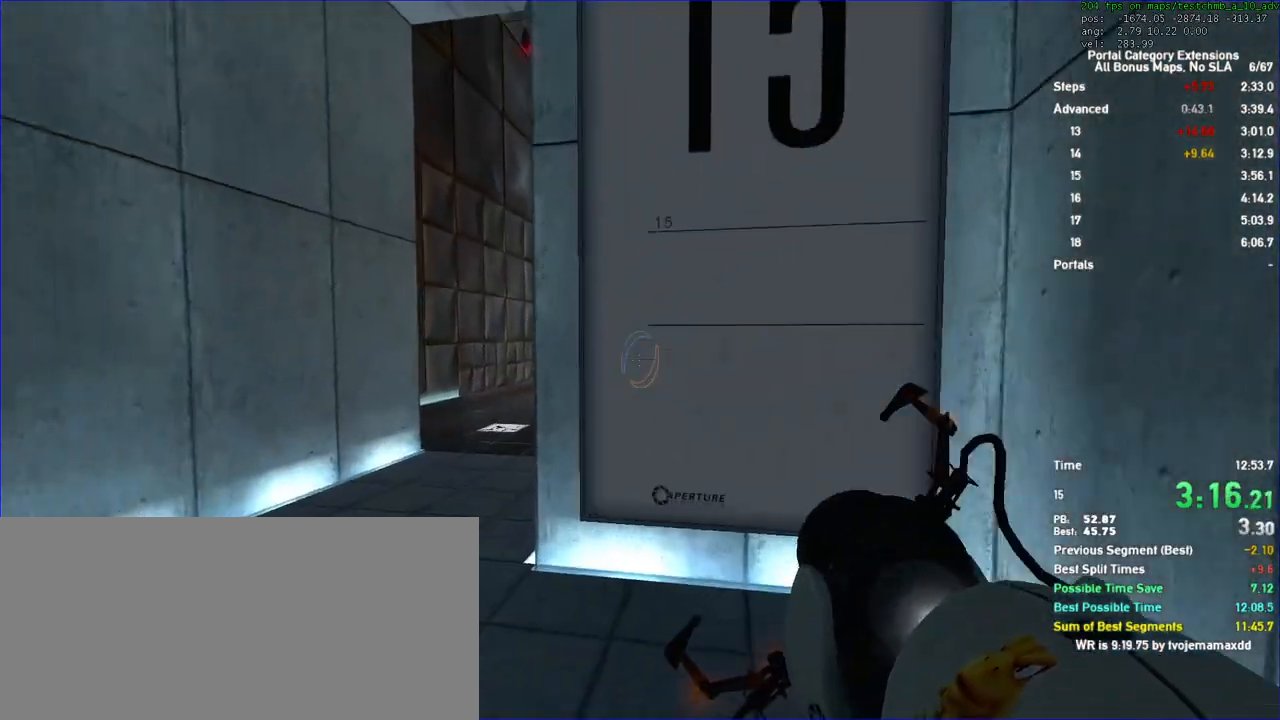
Gameplay with keyboard and mouse; each line is a JSON object with the keys and mouse buttons held at the frame after it. "events" lists presses ("down") and releases ("up") of "a", "auto", "d", "duck", "jump", "jump2", "jump3", "lg", "load", "load01", "reset", "s", "save", "sens", "sl", "td", "tduck", "use", "w", "x", "mouse_left", "mouse_wheel" and "mouse_right" between this image and that frame as [ms after this image, input, new state], when the widget could be followed in between. "mouse_left", "mouse_wheel", "mouse_right" = the "left", "wheel", "right" buttons of the "mouse" list. No other keys are recorded. "wheel" means that the mouse wheel is clicked or scrolled. Key names are as the overlay labels them; some are game actions (e.g. jump) rather than physical keys. Not read: mouse_move.
{"keys": ["d", "duck"], "mouse": []}
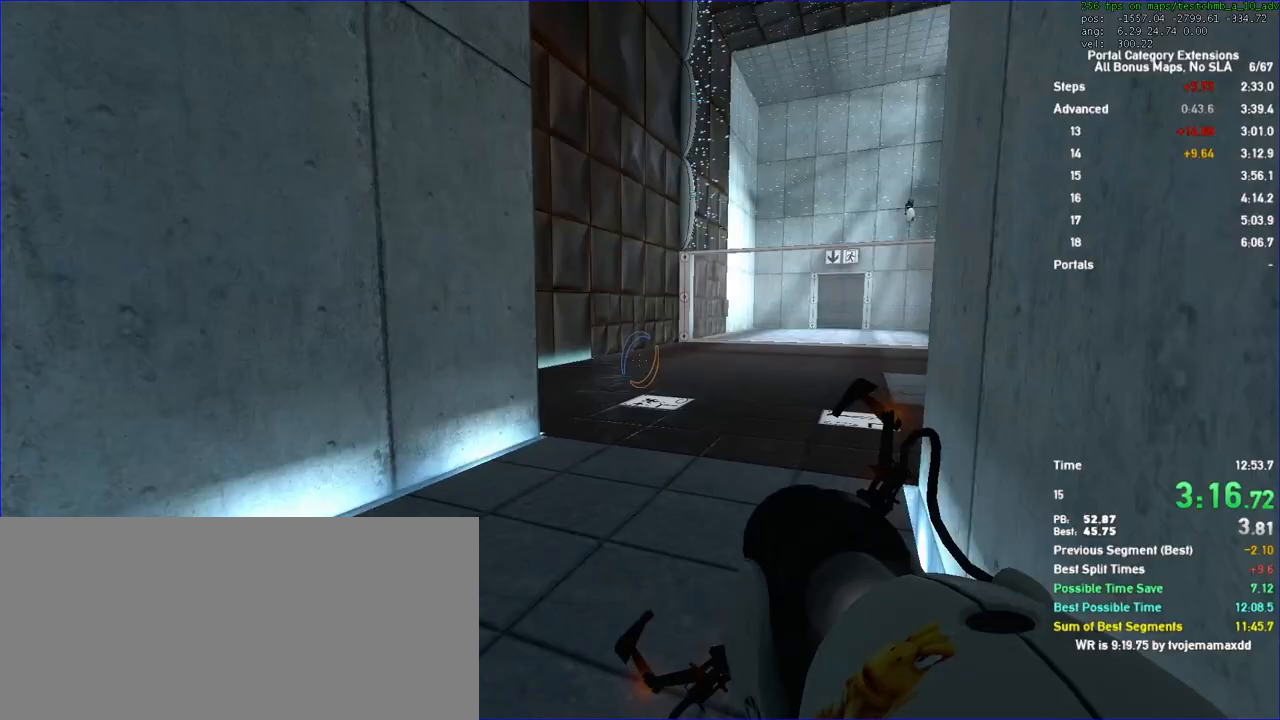
{"keys": ["d", "duck"], "mouse": []}
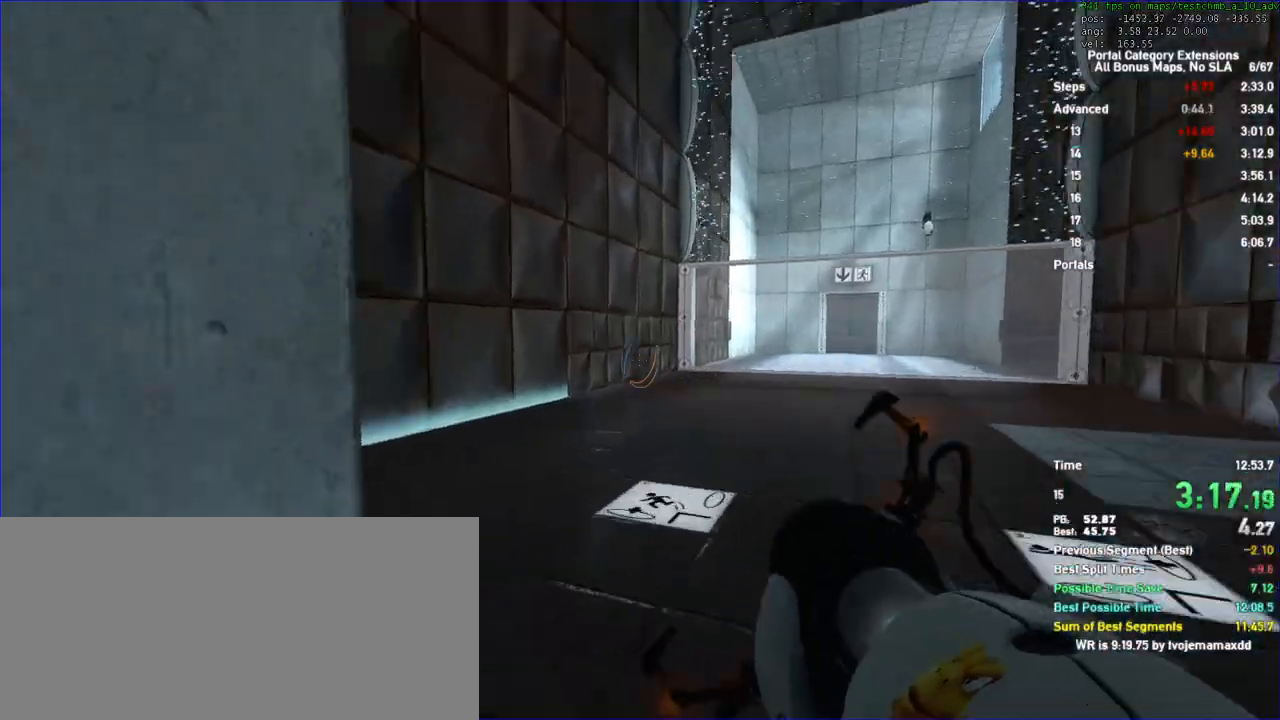
{"keys": ["d"], "mouse": [], "events": [[33, "duck", "up"]]}
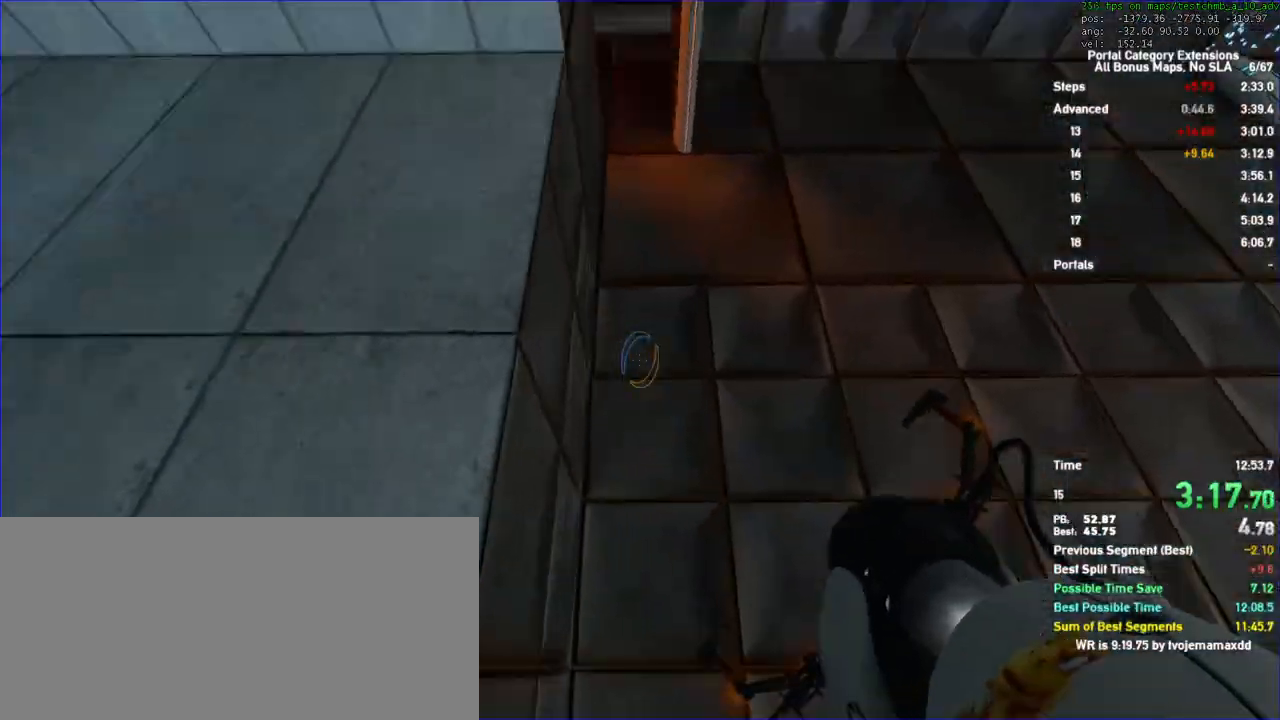
{"keys": [], "mouse": [], "events": [[367, "s", "down"], [467, "s", "up"], [500, "d", "up"]]}
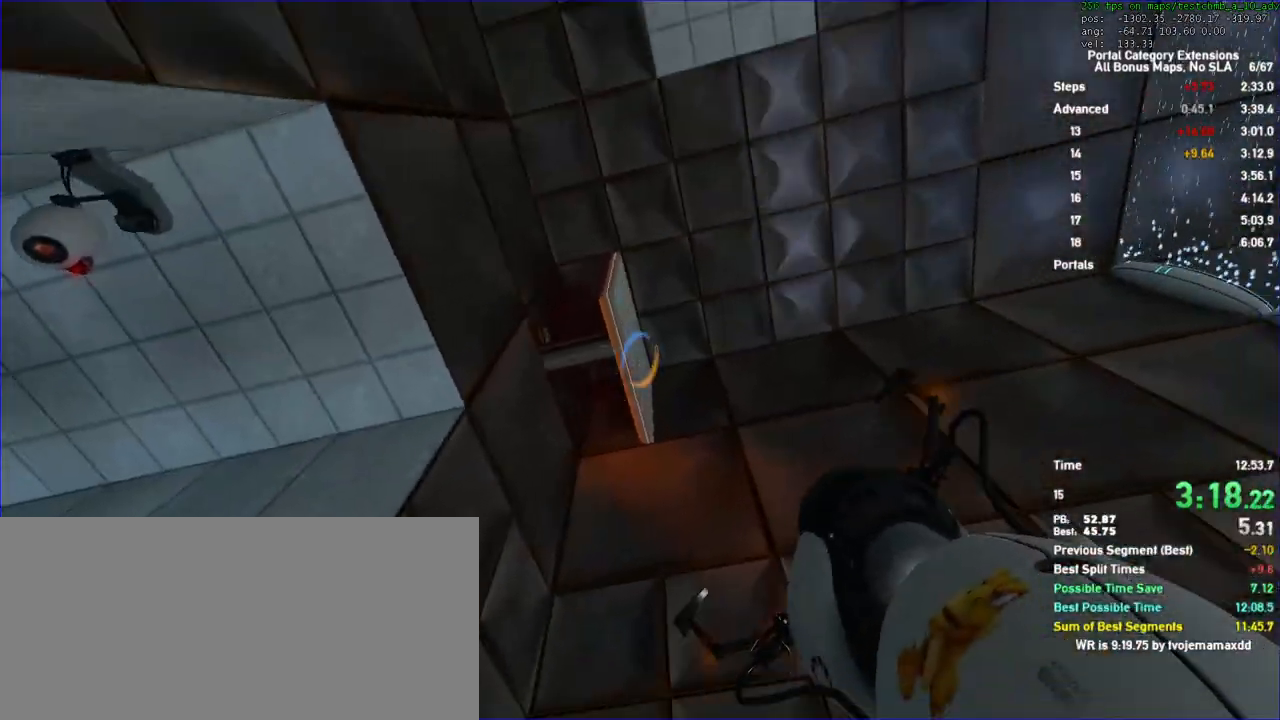
{"keys": [], "mouse": []}